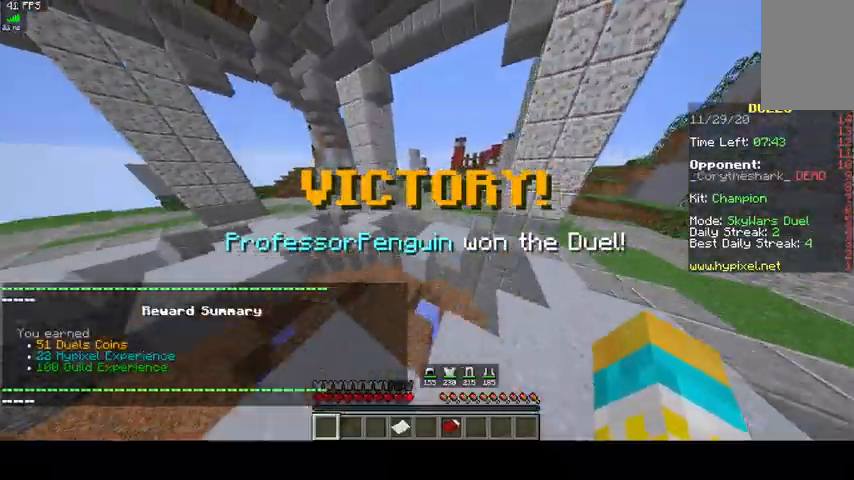
Gameplay with keyboard and mouse; each line is a JSON object with the keys and mouse buttons held at the frame after it. "events" lists presses ("down") and releases ("up") of "a", "d", "s", "space", "w", "mouse_left" and "mouse_right" between this image and that frame as [ms after this image, input, new state], when the widget could be followed in between. "mouse_left", "mouse_right" = the "left", "right" buttons of the "mouse" list. No other keys are recorded. Fast repeated clicks can show as one long hold. Mouse movement is not recorded.
{"keys": ["w"], "mouse": [], "events": [[500, "space", "up"]]}
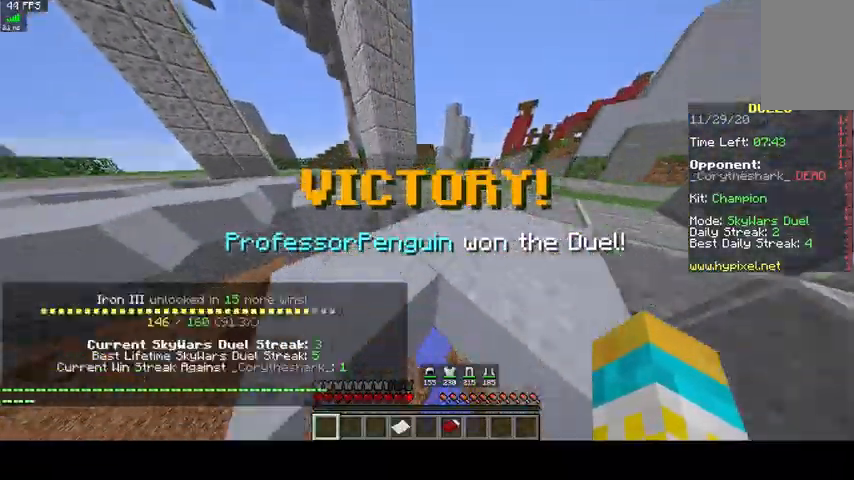
{"keys": ["space", "w"], "mouse": [], "events": [[133, "space", "down"]]}
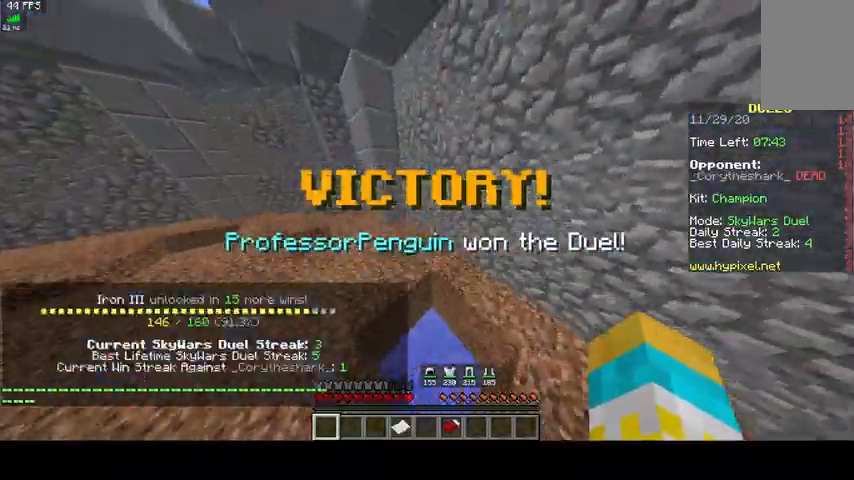
{"keys": ["w"], "mouse": [], "events": [[500, "space", "up"]]}
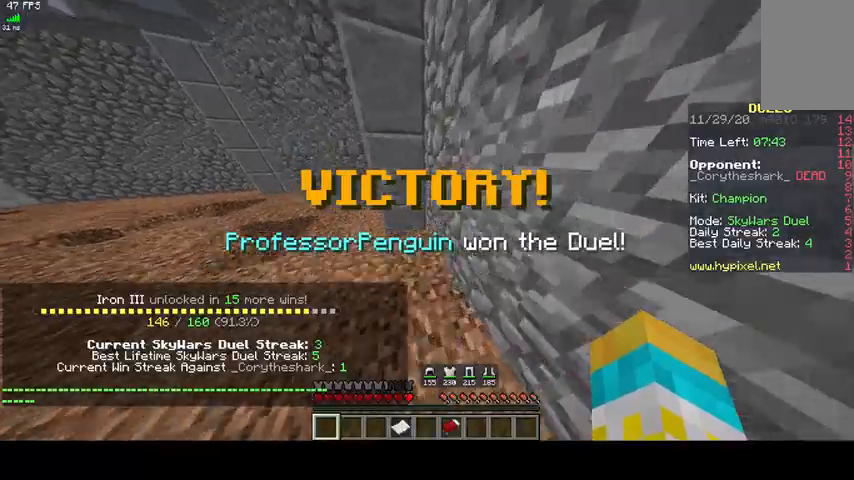
{"keys": ["w"], "mouse": [], "events": []}
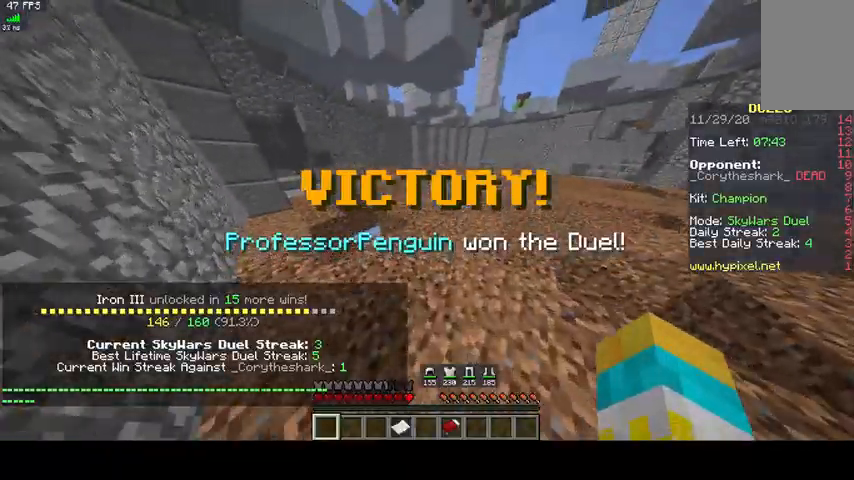
{"keys": ["space", "w"], "mouse": [], "events": [[300, "space", "down"]]}
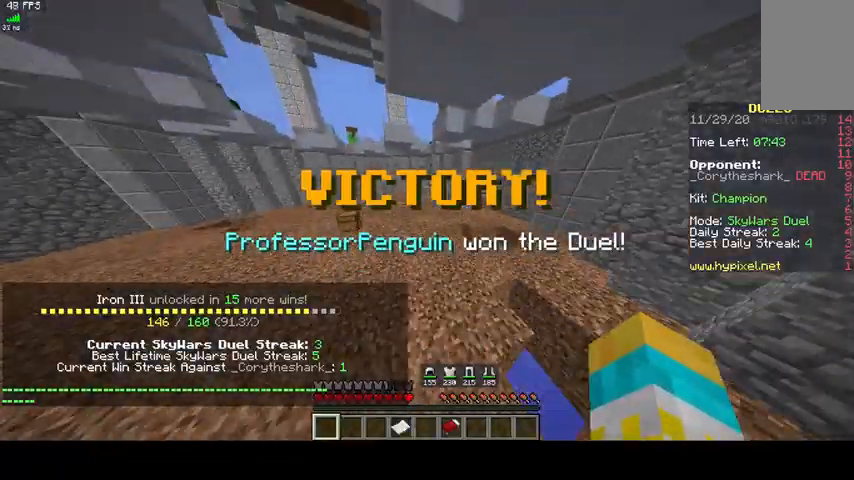
{"keys": ["space", "w"], "mouse": [], "events": []}
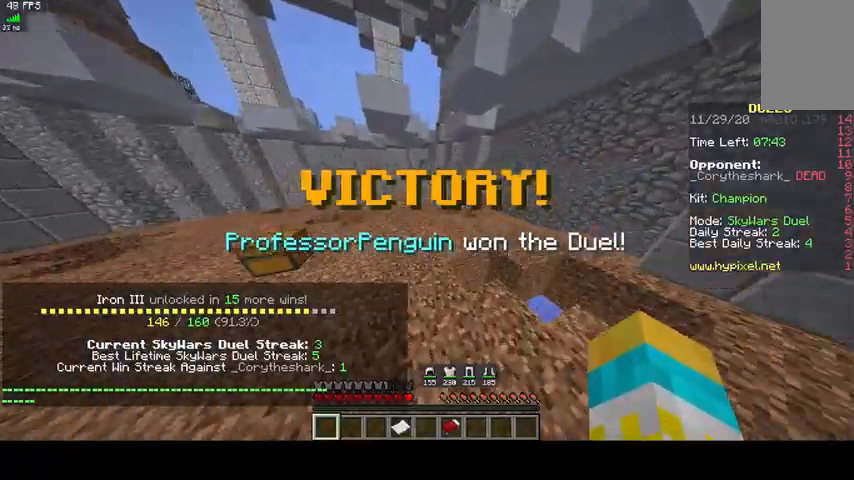
{"keys": ["space", "w"], "mouse": [], "events": []}
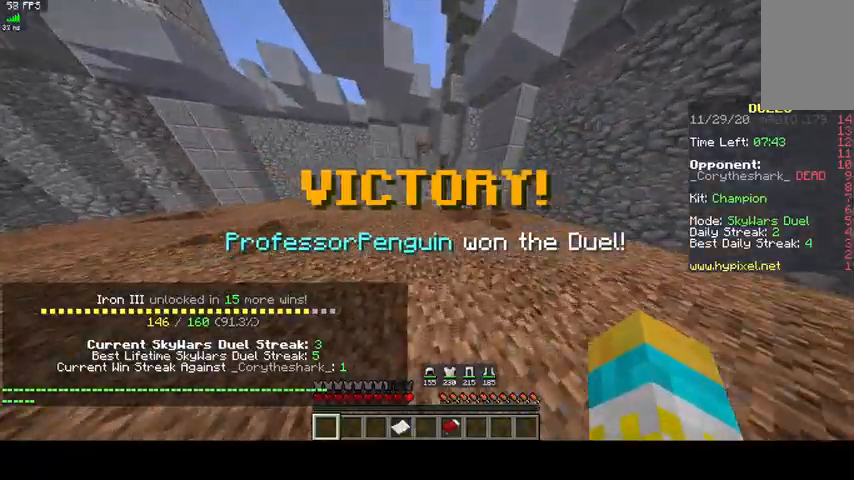
{"keys": ["space", "w"], "mouse": [], "events": []}
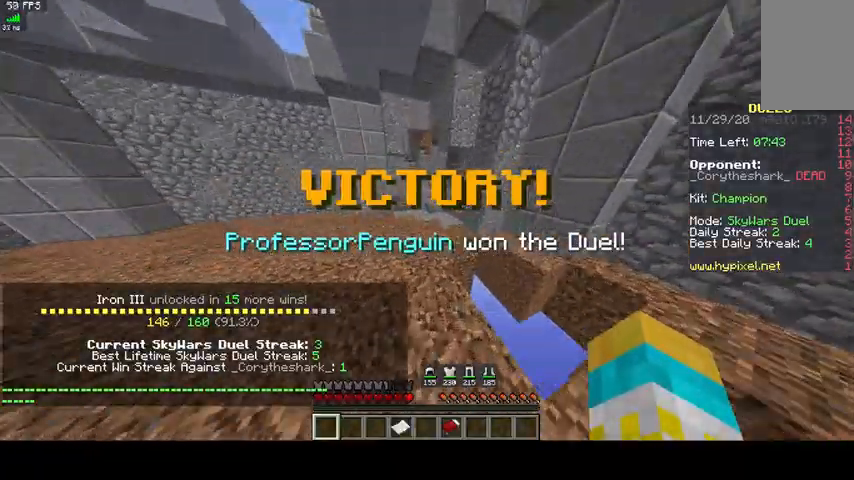
{"keys": ["space", "w"], "mouse": [], "events": []}
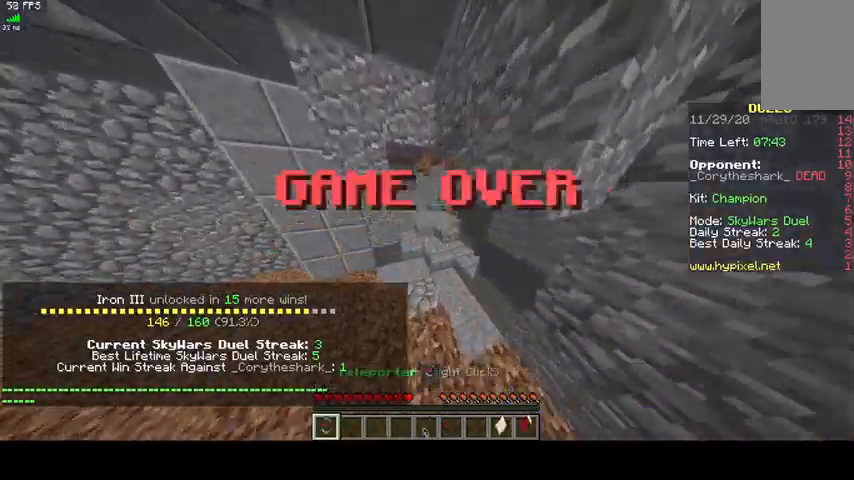
{"keys": ["space", "w"], "mouse": [], "events": []}
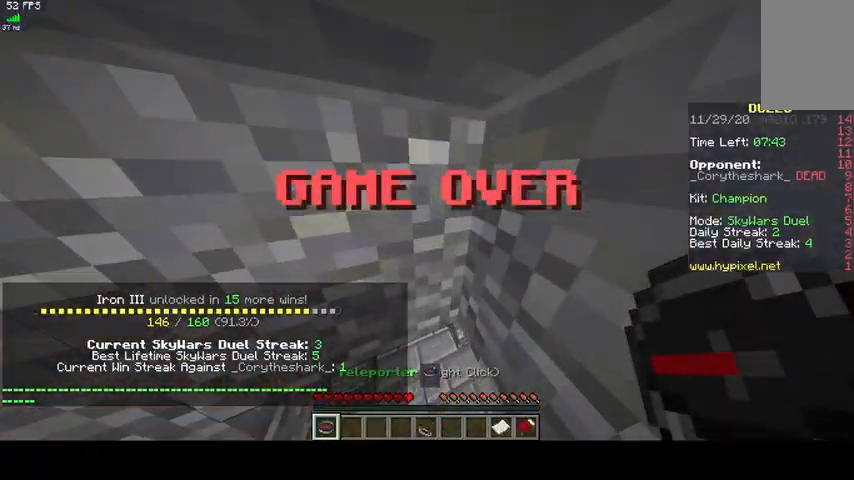
{"keys": ["space", "w"], "mouse": [], "events": [[333, "space", "up"], [467, "space", "down"]]}
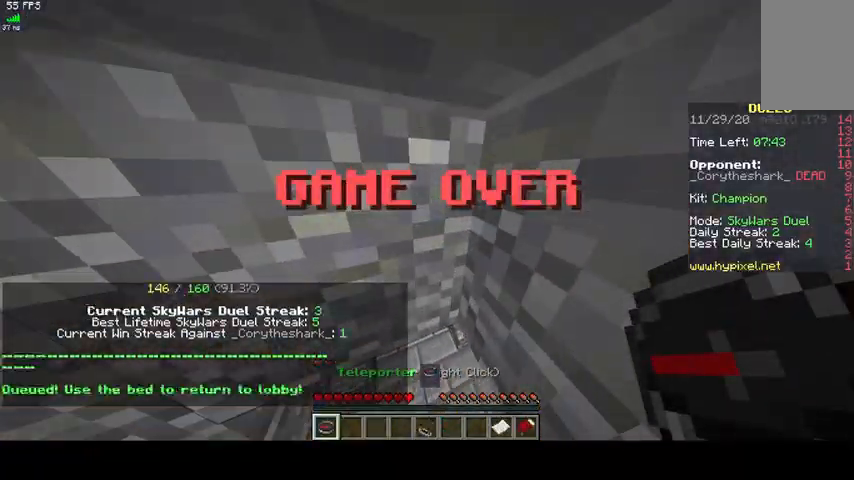
{"keys": ["w"], "mouse": [], "events": [[367, "space", "up"]]}
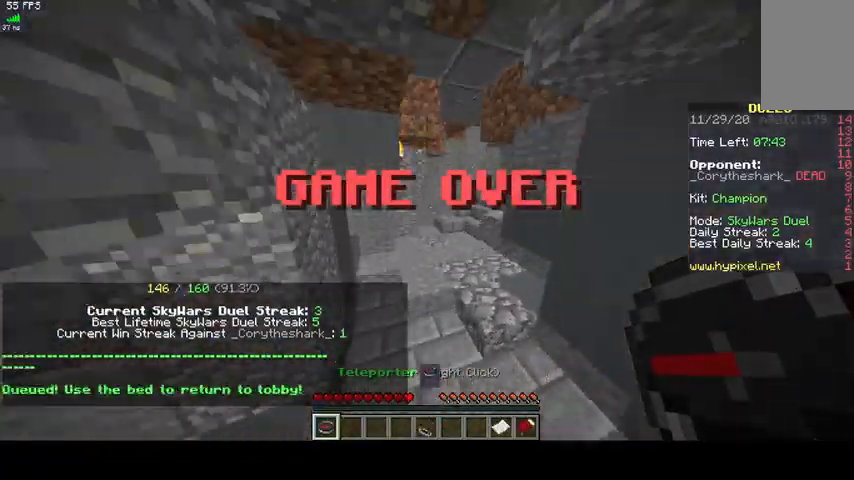
{"keys": ["space", "w"], "mouse": [], "events": [[333, "space", "down"]]}
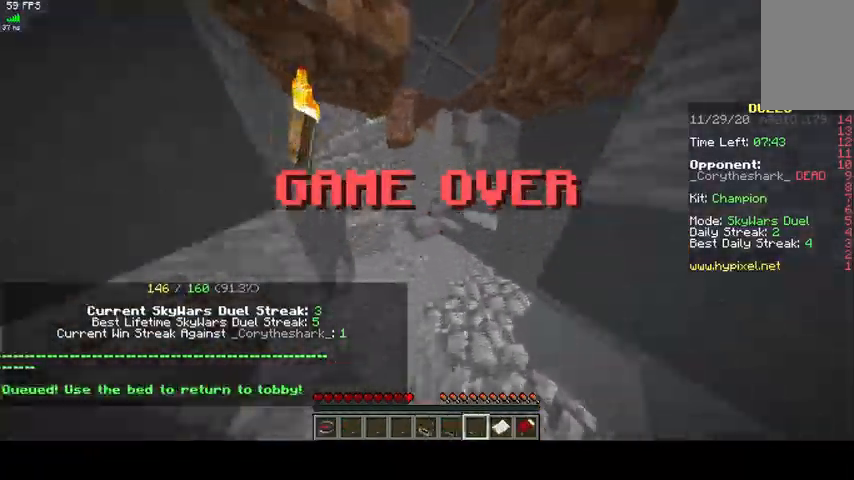
{"keys": ["space", "w"], "mouse": [], "events": []}
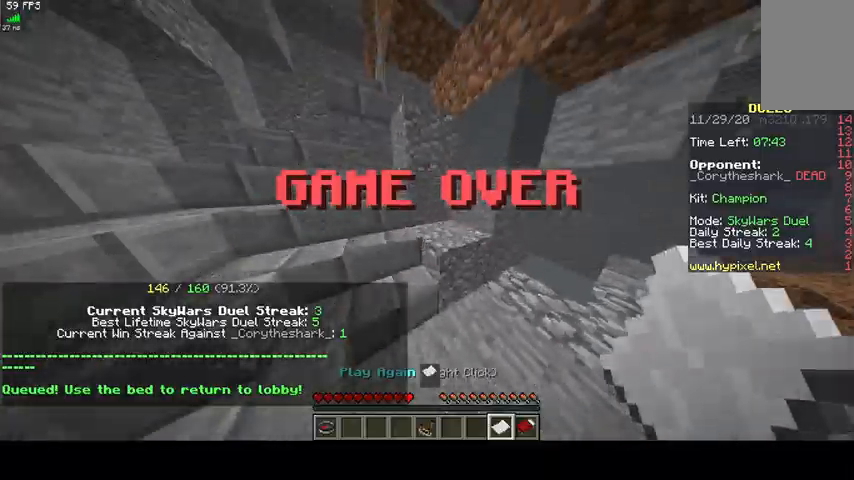
{"keys": ["space", "w"], "mouse": [], "events": [[267, "mouse_right", "down"], [467, "mouse_right", "up"]]}
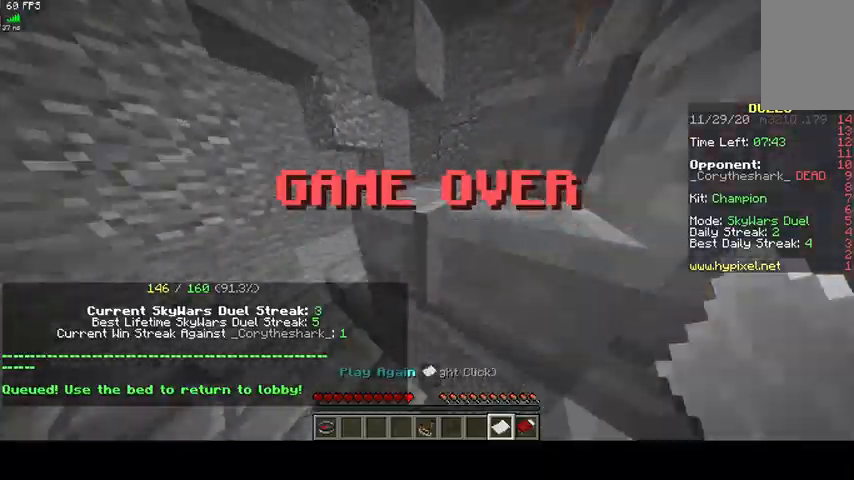
{"keys": [], "mouse": []}
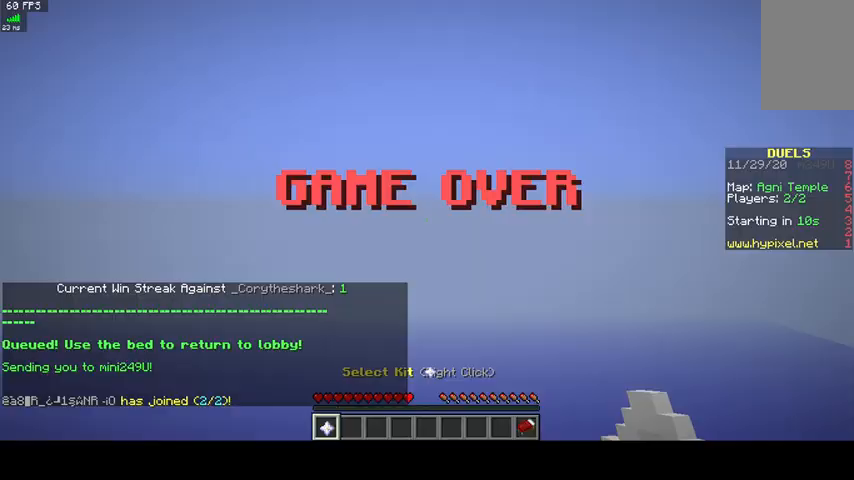
{"keys": ["w"], "mouse": [], "events": [[33, "a", "down"], [33, "w", "down"], [67, "a", "up"], [367, "w", "up"], [433, "w", "down"]]}
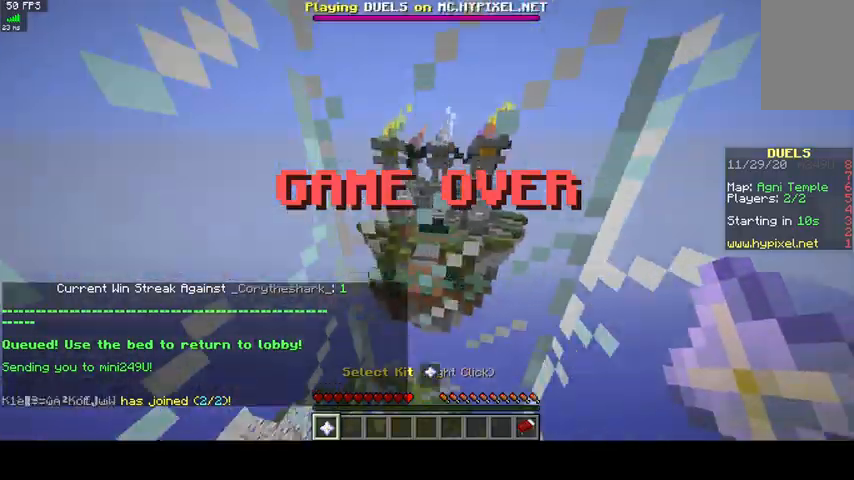
{"keys": [], "mouse": [], "events": [[300, "w", "up"]]}
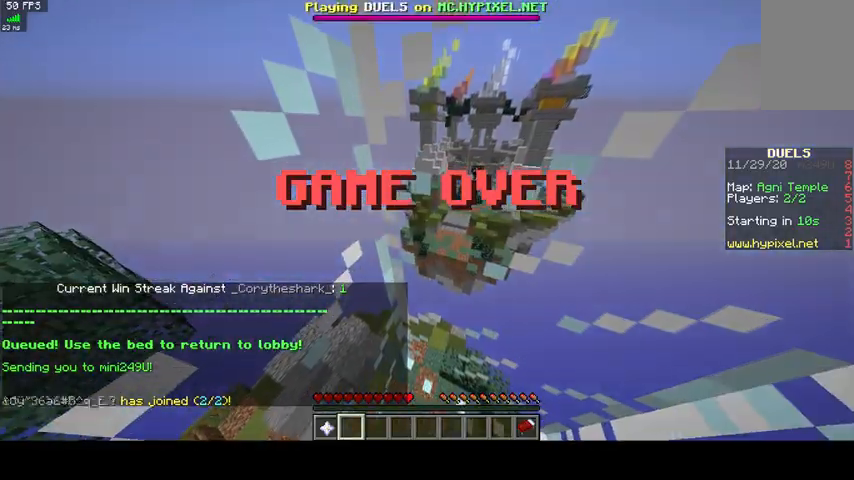
{"keys": [], "mouse": [], "events": []}
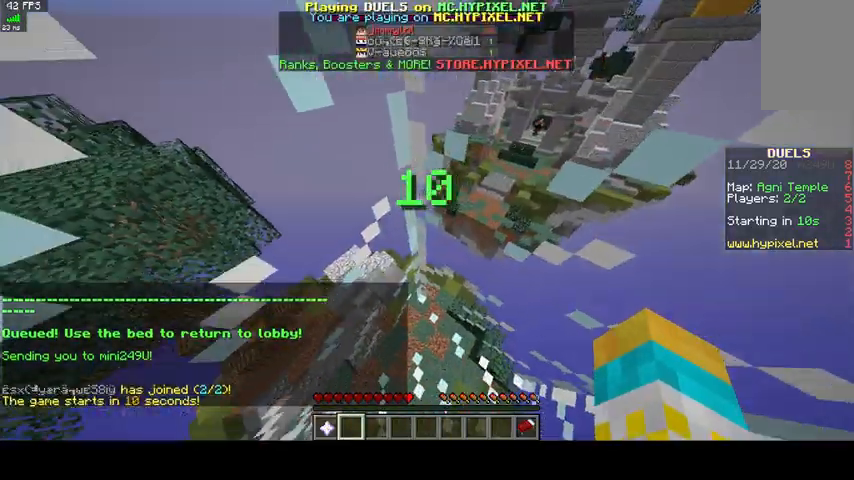
{"keys": [], "mouse": [], "events": [[133, "s", "down"], [433, "s", "up"]]}
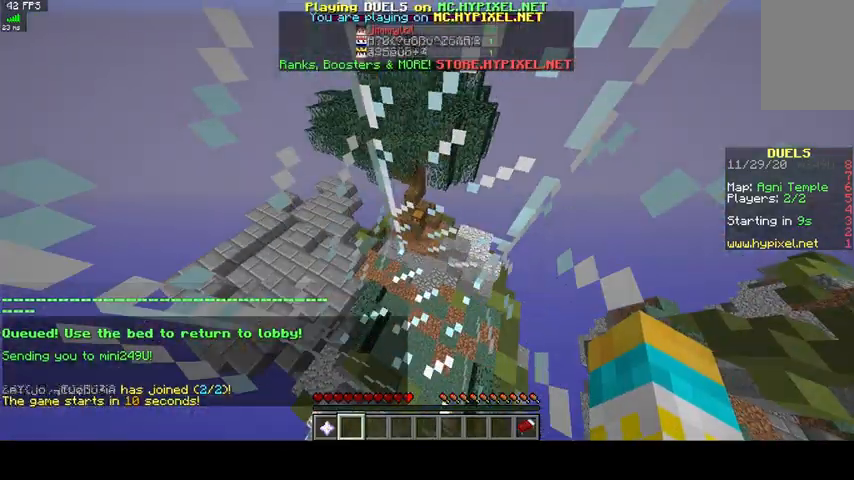
{"keys": [], "mouse": [], "events": []}
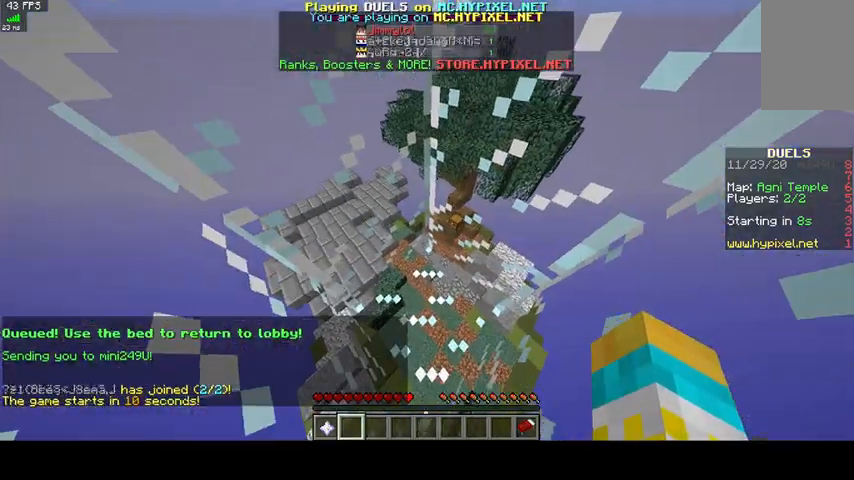
{"keys": [], "mouse": [], "events": [[233, "s", "down"], [500, "s", "up"]]}
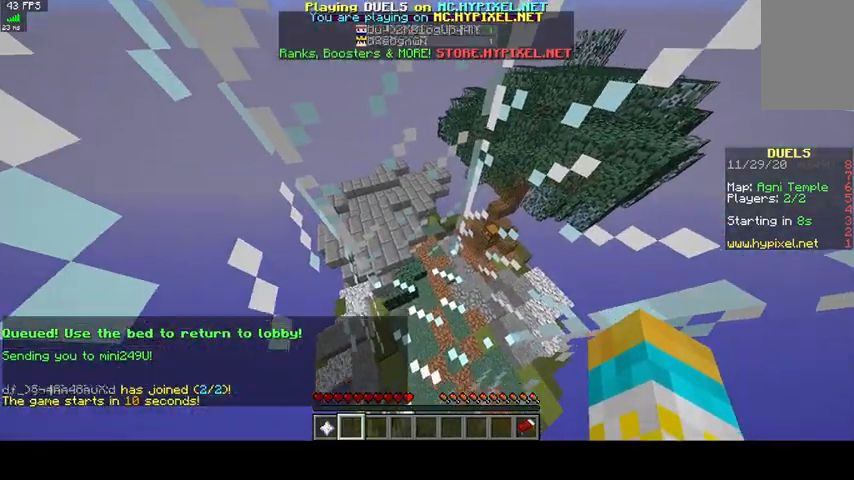
{"keys": [], "mouse": [], "events": [[233, "d", "down"], [500, "d", "up"]]}
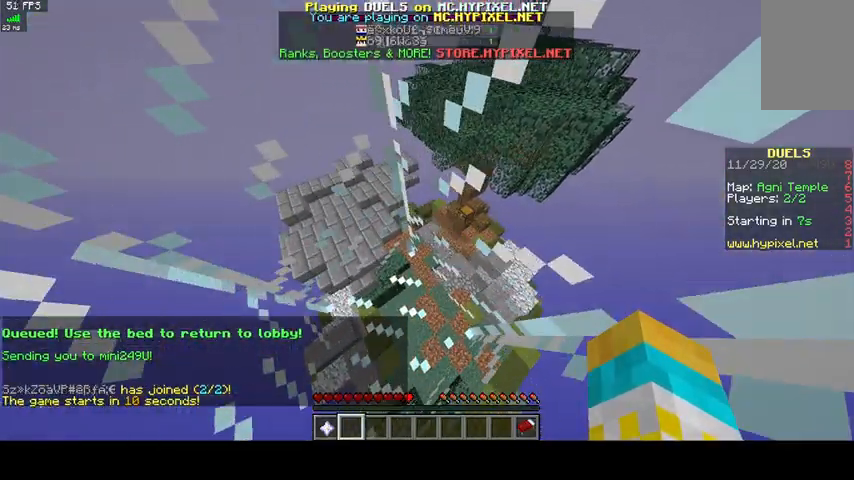
{"keys": [], "mouse": [], "events": []}
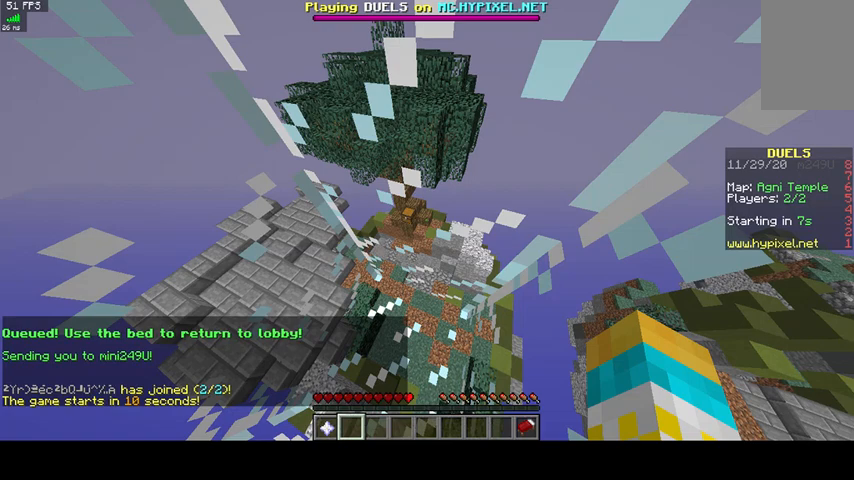
{"keys": ["s"], "mouse": [], "events": [[133, "s", "down"]]}